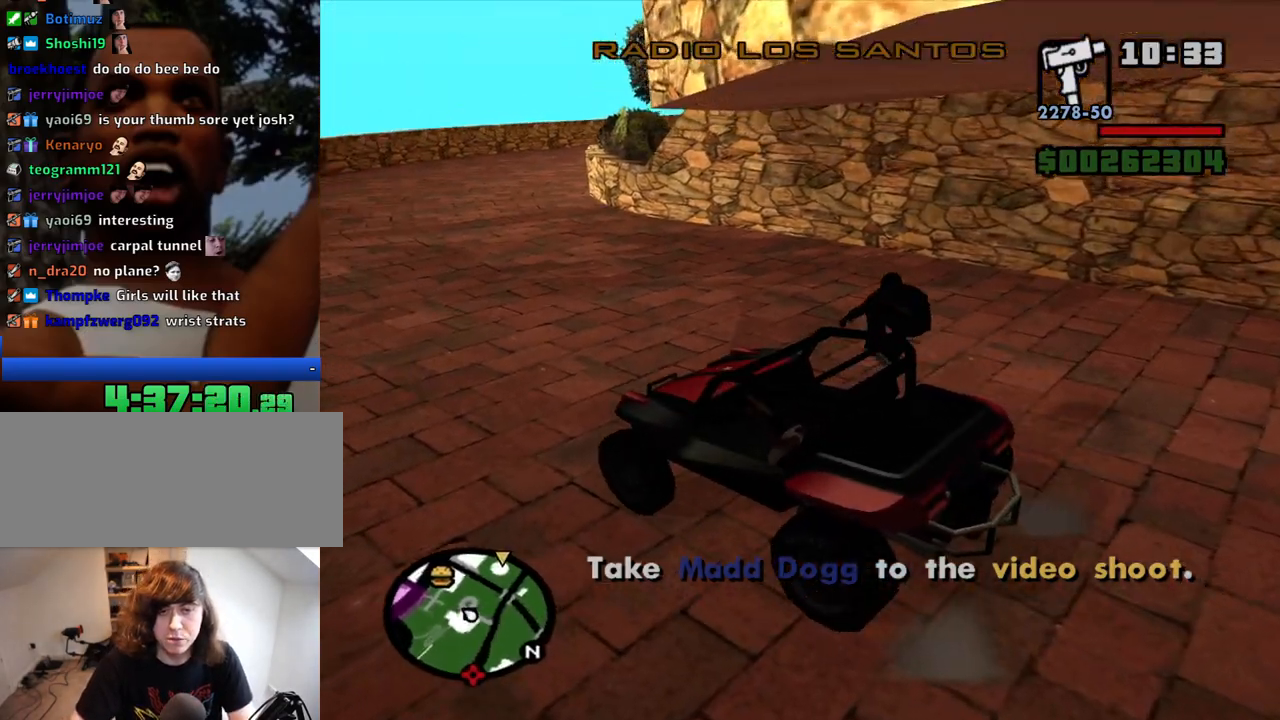
Gameplay with keyboard and mouse; each line is a JSON object with the keys and mouse buttons held at the frame after it. "events" lists presses ("down") and releases ("up") of "1", "2", "3", "4", "5", "6", "8", "a", "alt", "c", "ctrl", "d", "down", "e", "escape", "f", "f1", "f2", "f3", "g", "h", "left", "num2", "q", "r", "right", "s", "shift", "space", "t", "tab", "up", "v", "w", "x", "z", "mouse_left", "mouse_middle", "mouse_right", "mouse_wheel_up" and "mouse_wheel_down" between this image and that frame as [ms after this image, input, new state], when the widget could be followed in between. "mouse_left", "mouse_middle", "mouse_right", "mouse_wheel_up", "mouse_wheel_down" = the "left", "middle", "right", "wheel_up", "wheel_down" buttons of the "mouse" list. No other keys are recorded. Mouse movement is not recorded.
{"keys": ["w"], "mouse": [], "events": [[67, "6", "down"], [67, "d", "down"], [167, "6", "up"], [250, "6", "down"], [300, "d", "up"], [350, "6", "up"], [400, "6", "down"], [484, "6", "up"]]}
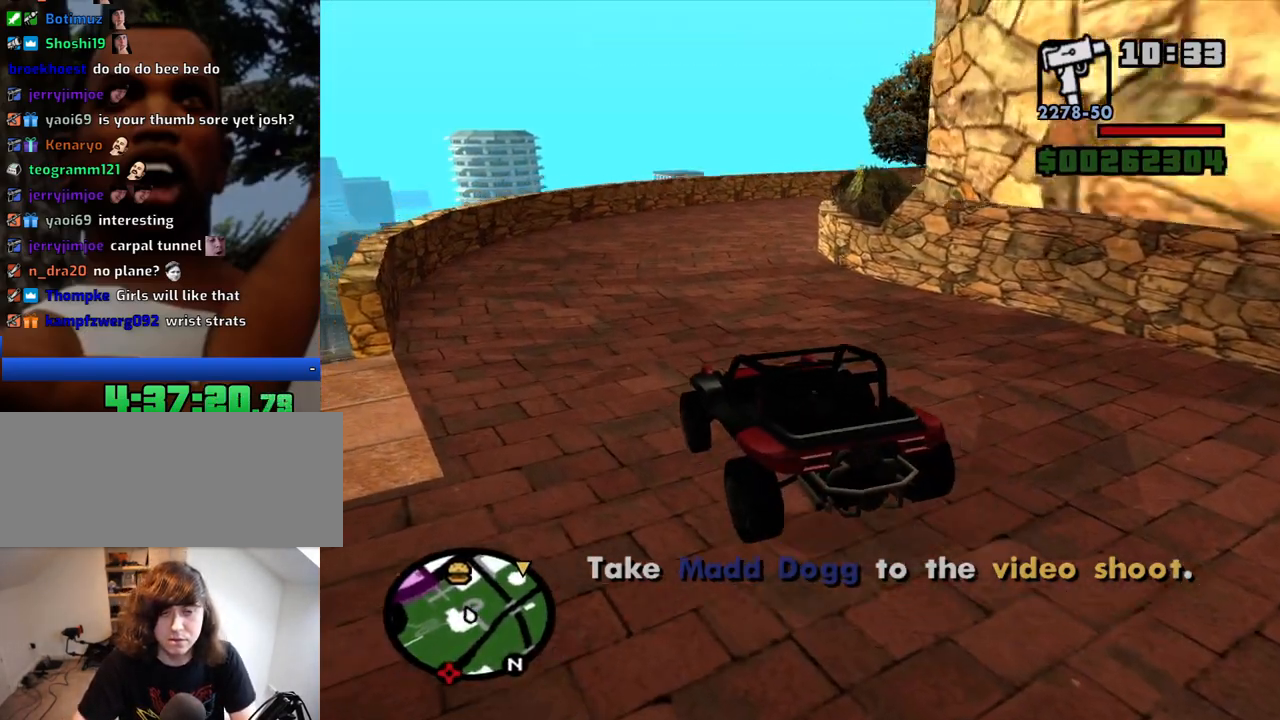
{"keys": ["w"], "mouse": [], "events": [[34, "6", "down"], [167, "6", "up"], [317, "d", "down"], [450, "d", "up"]]}
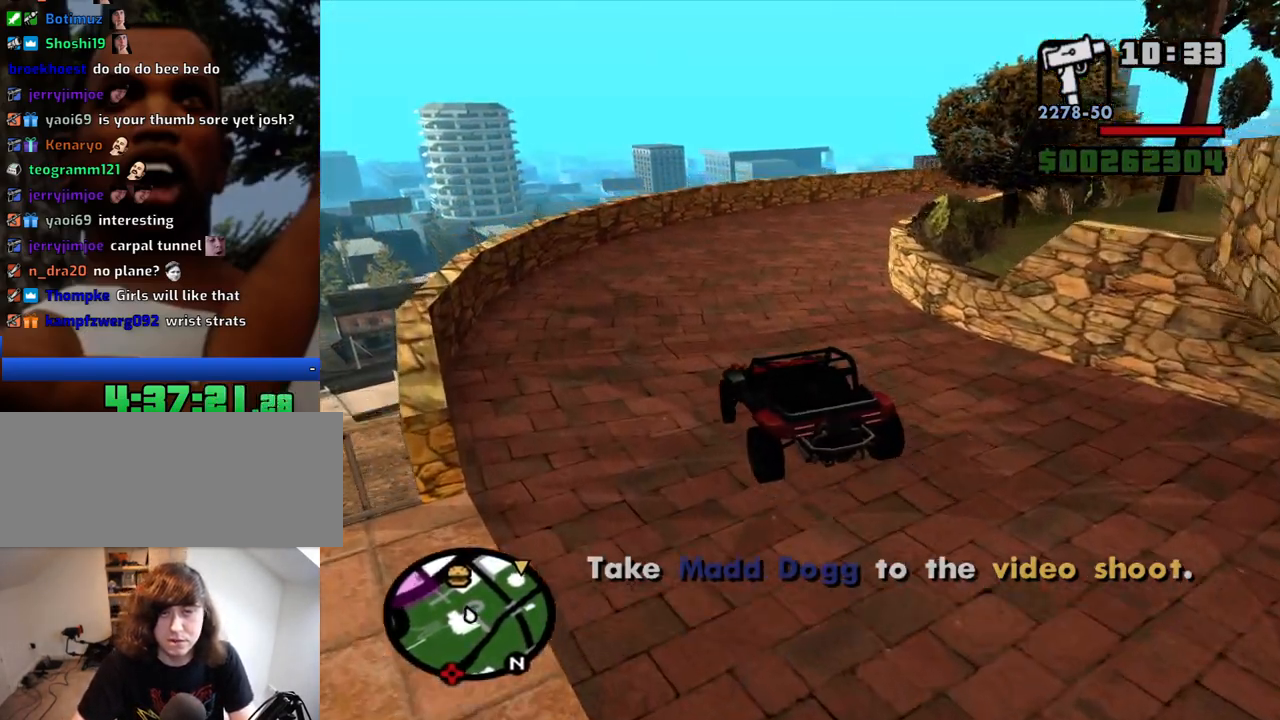
{"keys": ["d", "w"], "mouse": [], "events": [[150, "d", "down"], [284, "d", "up"], [384, "d", "down"]]}
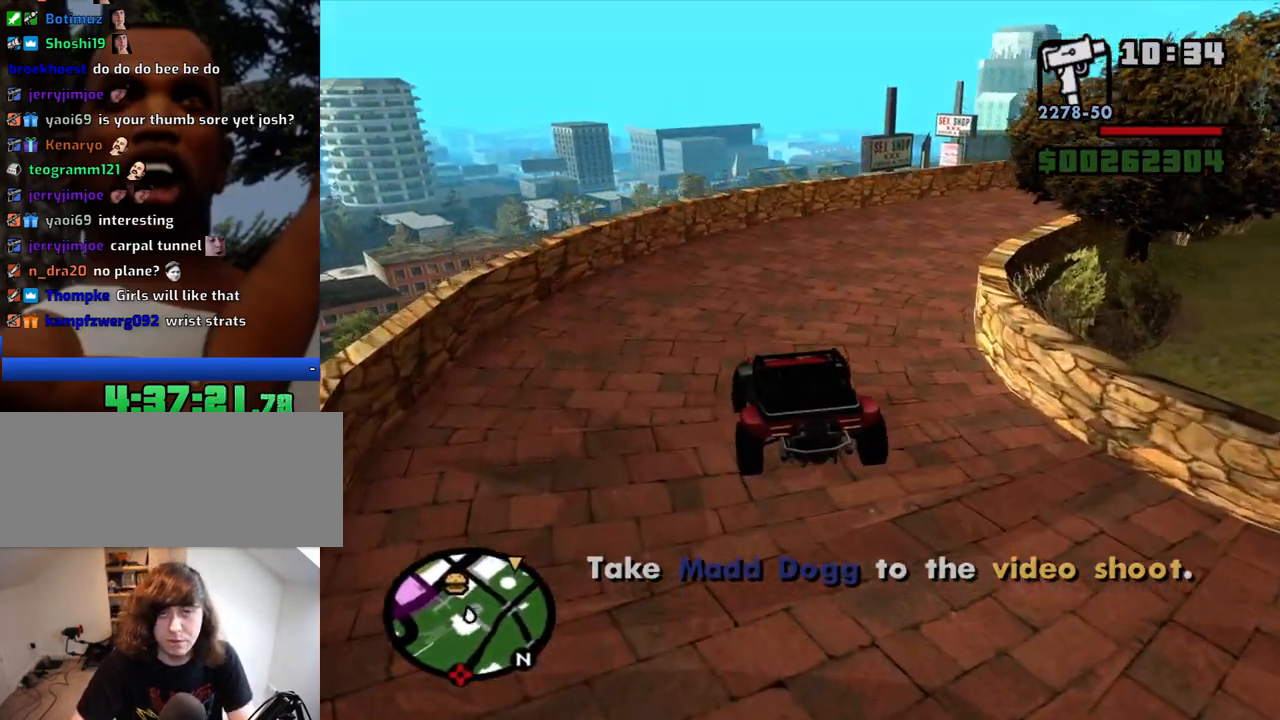
{"keys": ["d", "w"], "mouse": [], "events": [[400, "d", "up"], [484, "d", "down"]]}
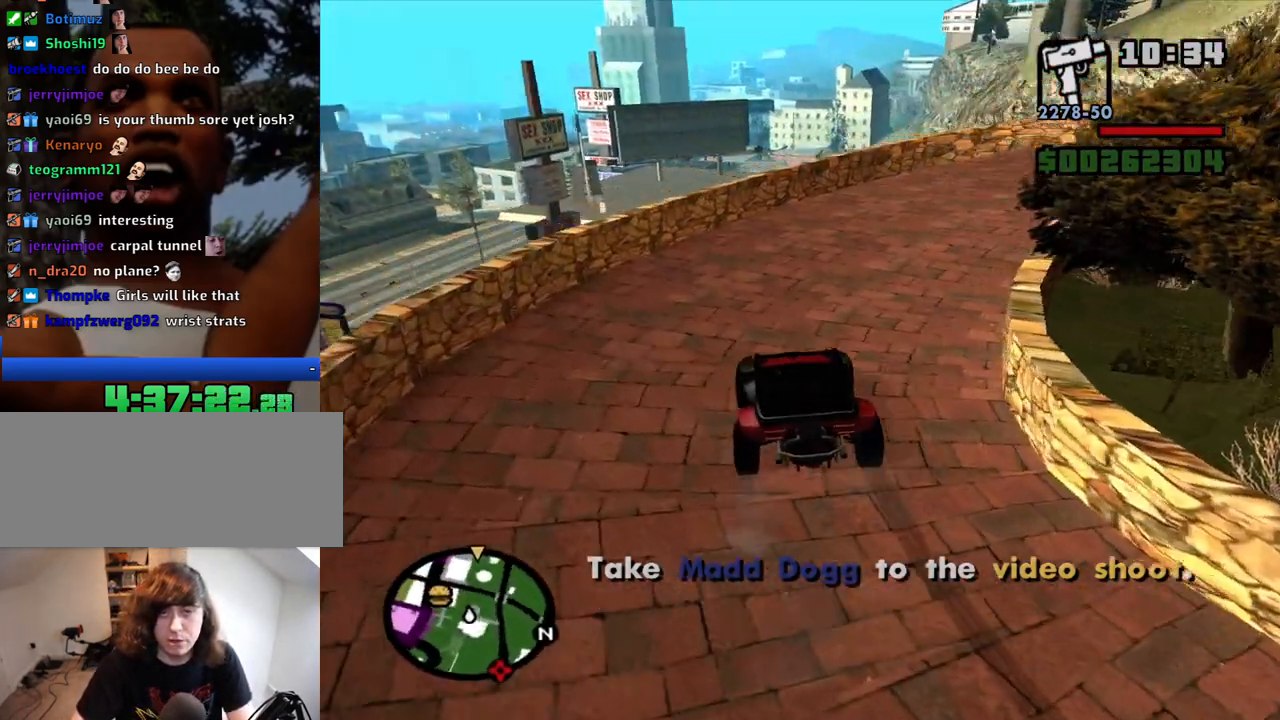
{"keys": ["d", "w"], "mouse": [], "events": []}
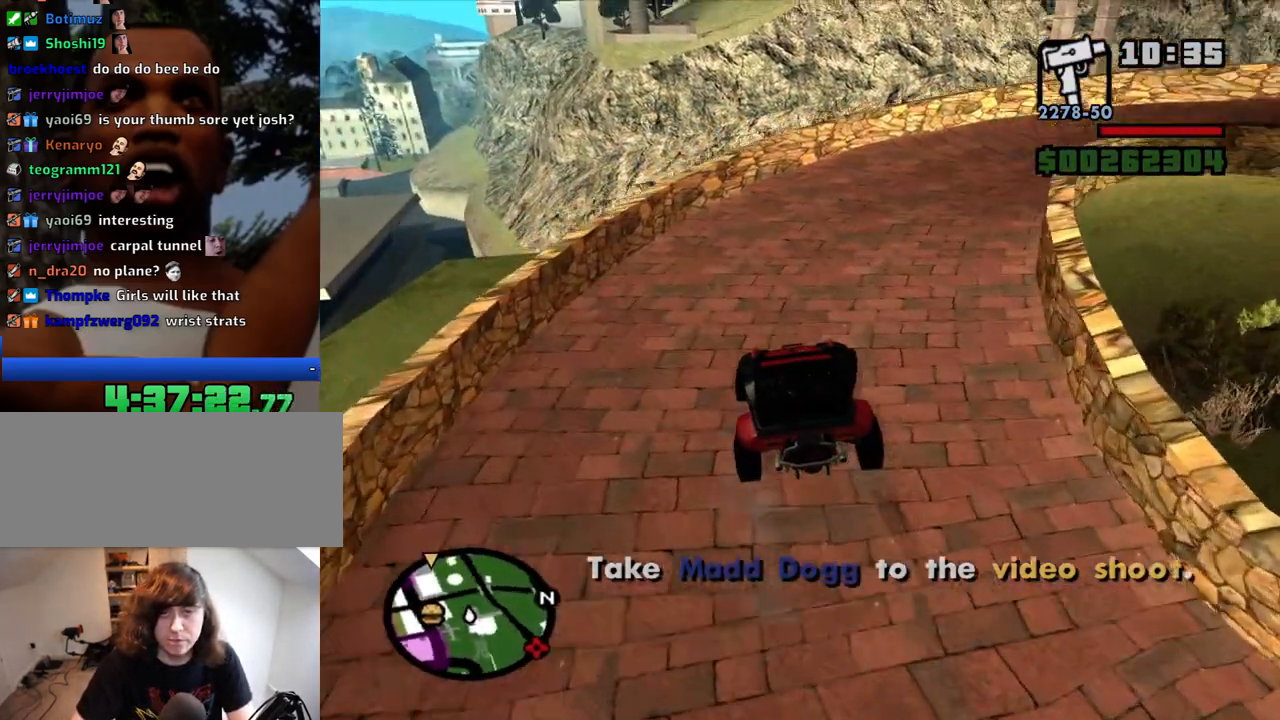
{"keys": ["d", "w"], "mouse": [], "events": []}
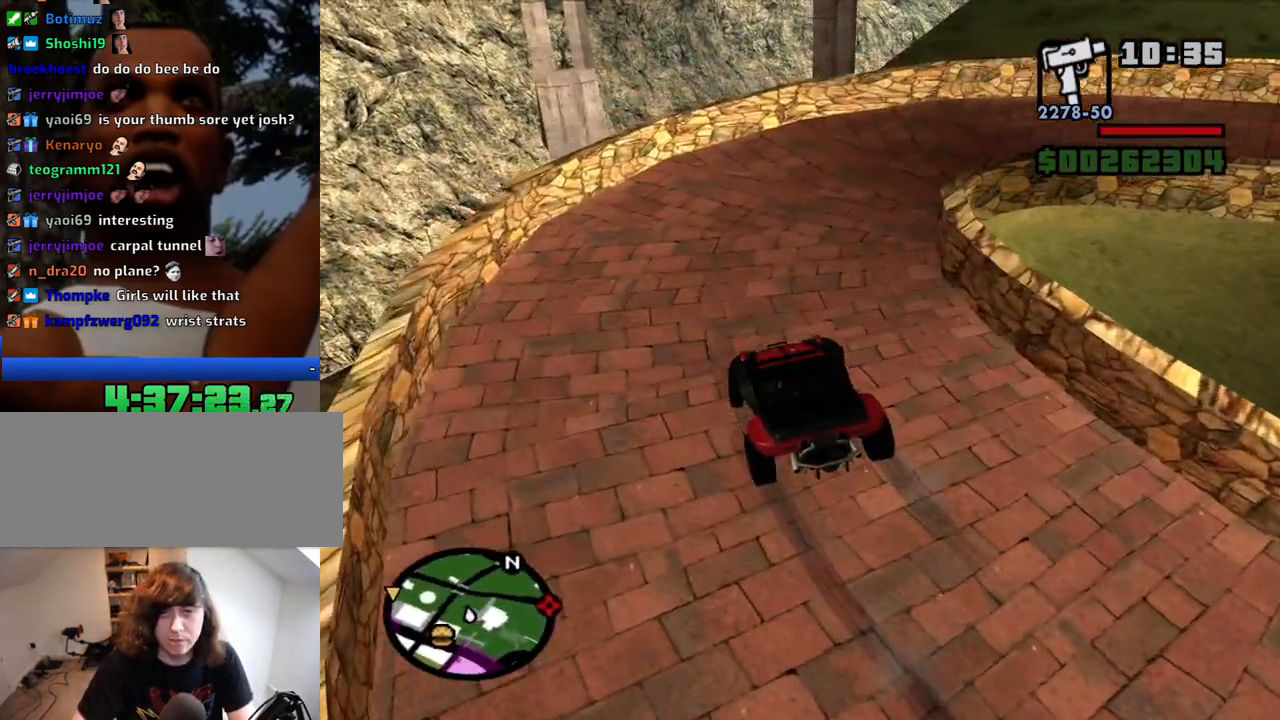
{"keys": ["d"], "mouse": [], "events": [[300, "w", "up"]]}
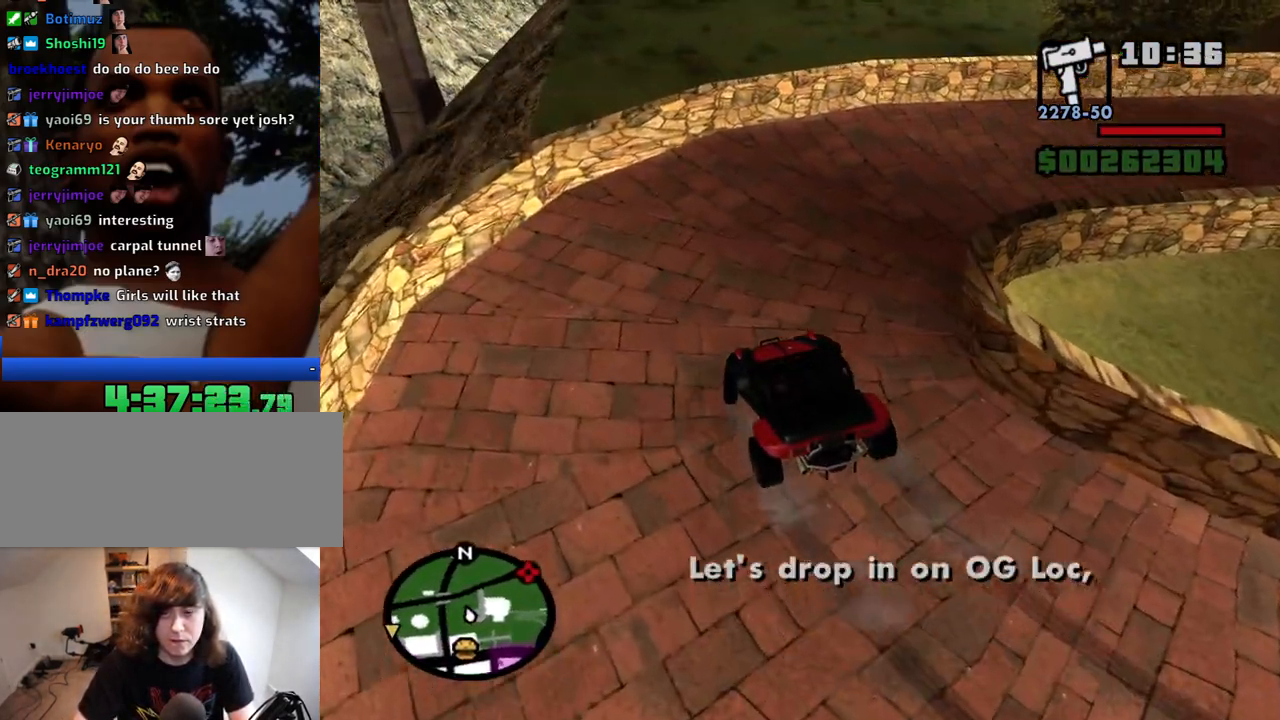
{"keys": ["d", "w"], "mouse": [], "events": [[84, "w", "down"]]}
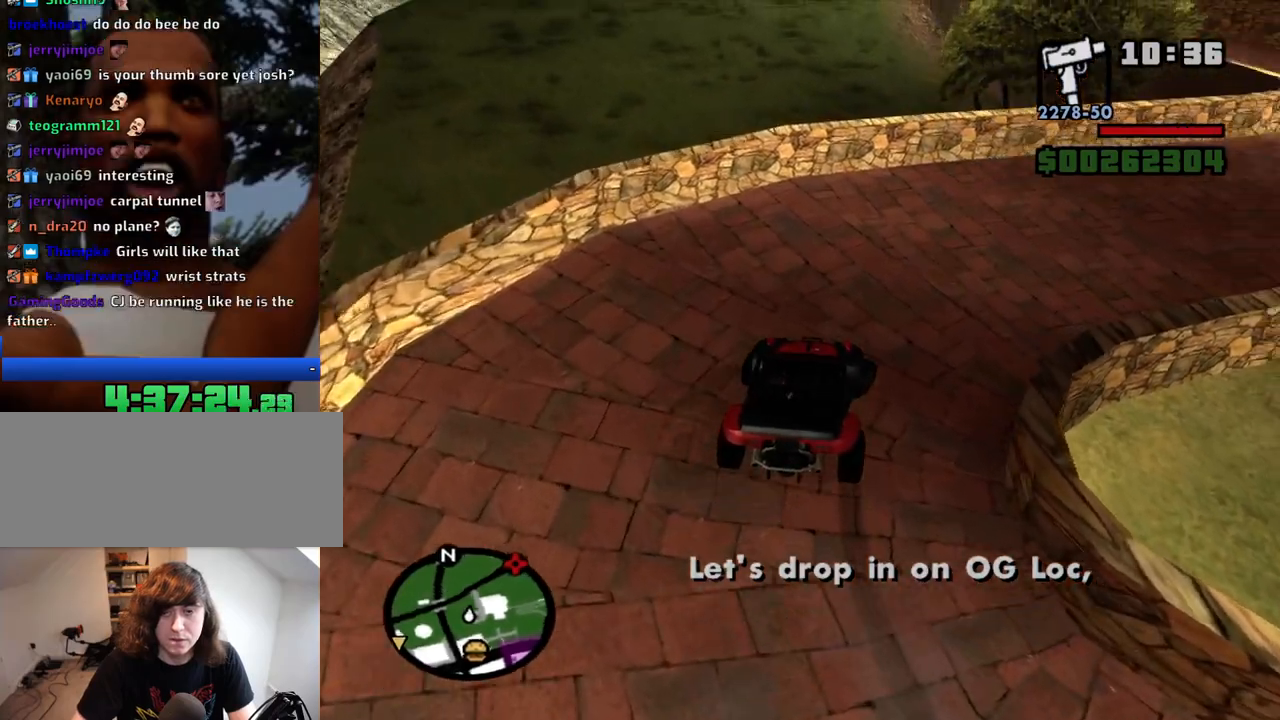
{"keys": ["d", "w"], "mouse": [], "events": []}
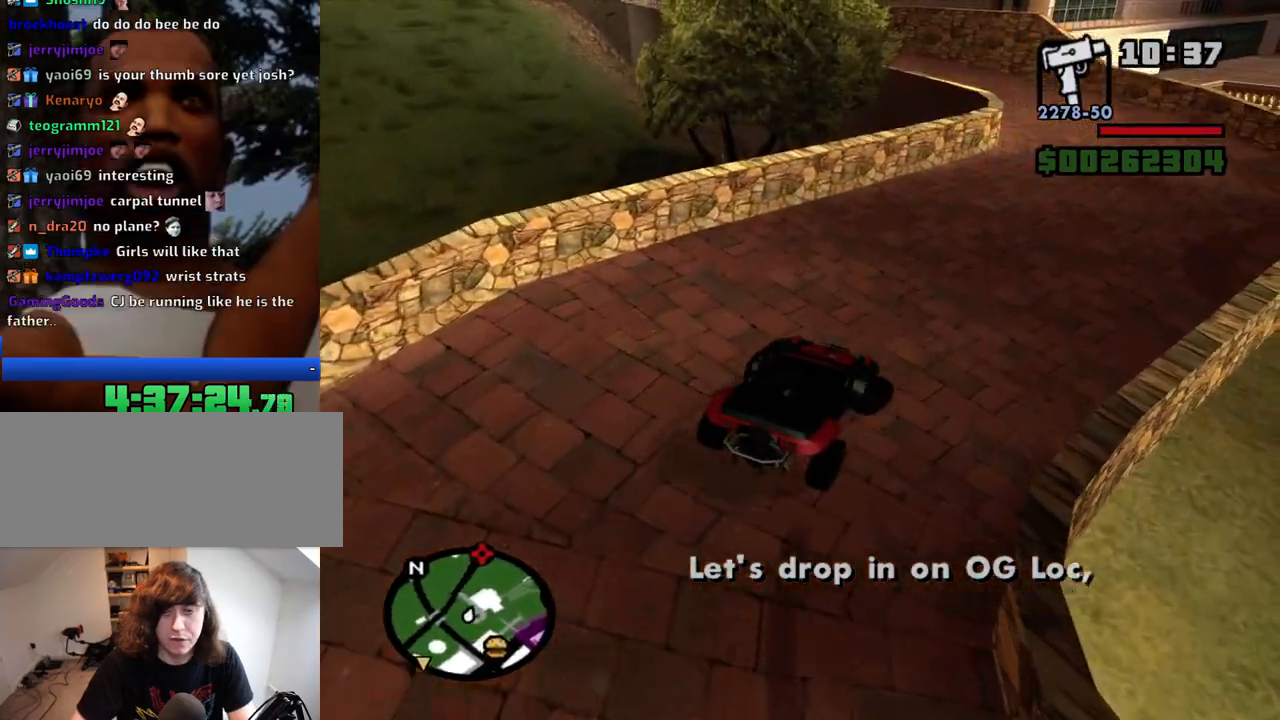
{"keys": ["w"], "mouse": [], "events": [[67, "d", "up"], [200, "a", "down"], [484, "a", "up"]]}
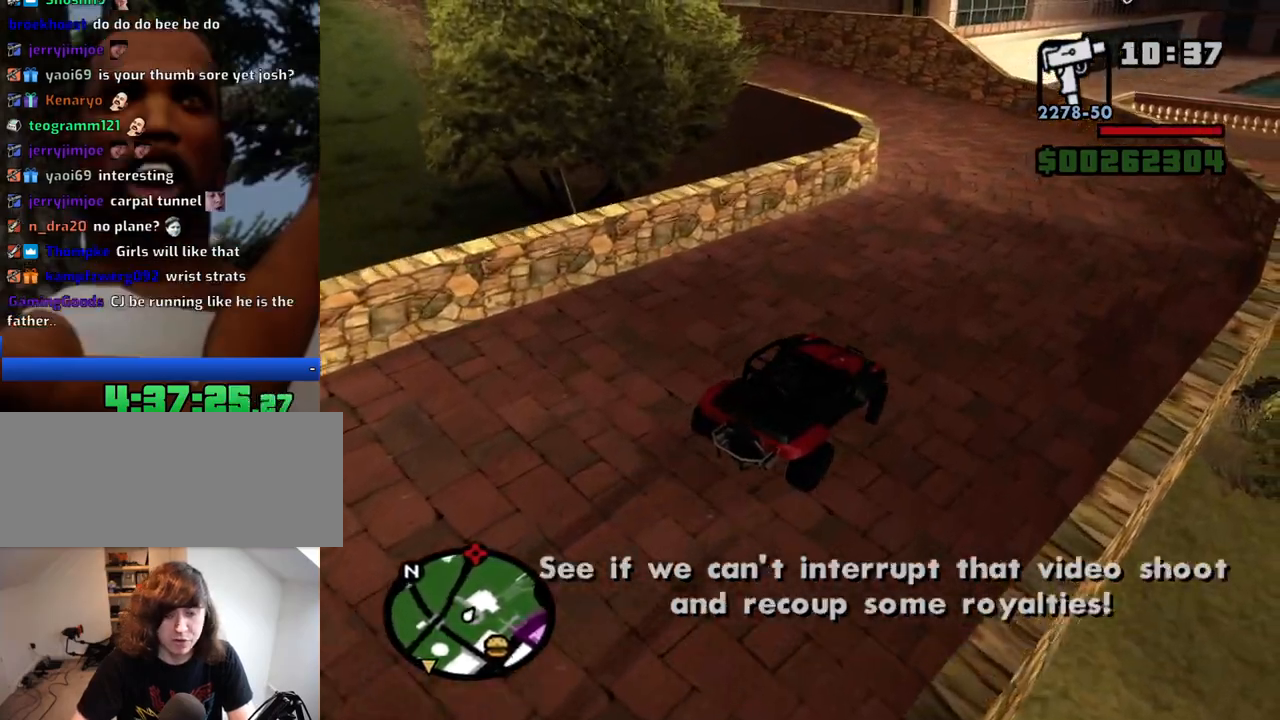
{"keys": ["a", "w"], "mouse": [], "events": [[184, "a", "down"], [367, "a", "up"], [500, "a", "down"]]}
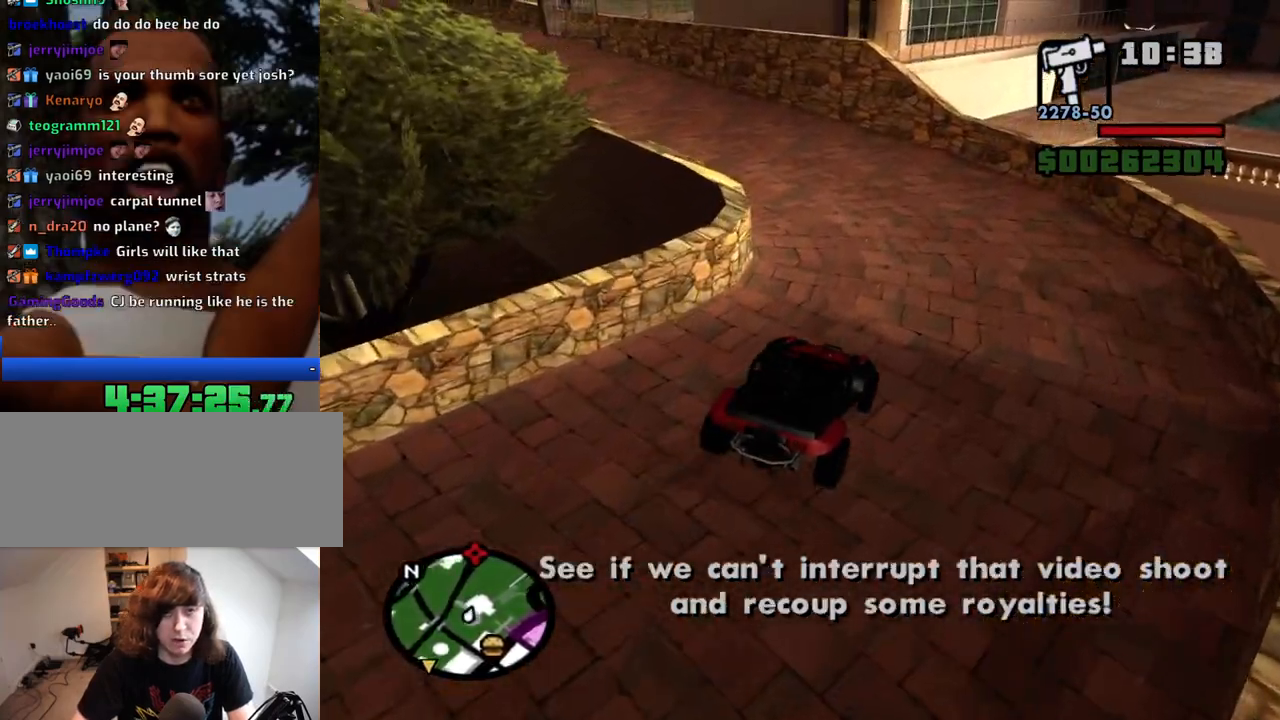
{"keys": ["w"], "mouse": [], "events": [[417, "a", "up"]]}
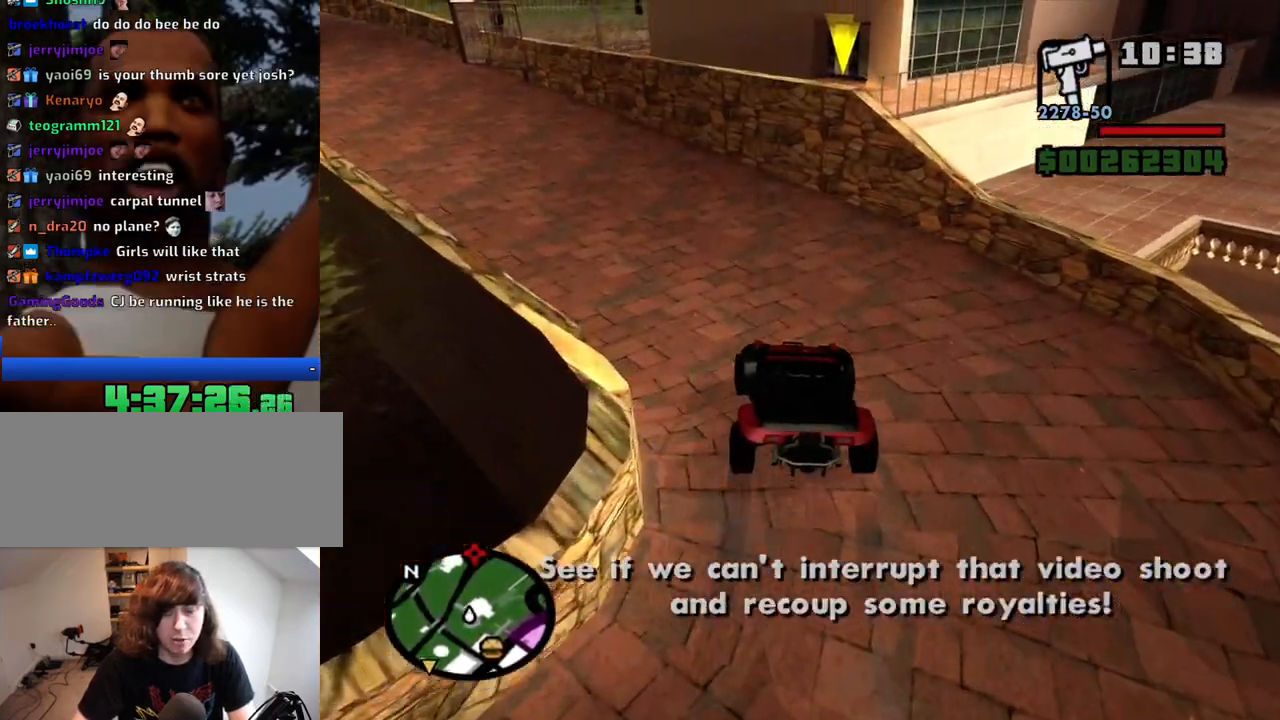
{"keys": ["a", "w"], "mouse": [], "events": [[117, "a", "down"]]}
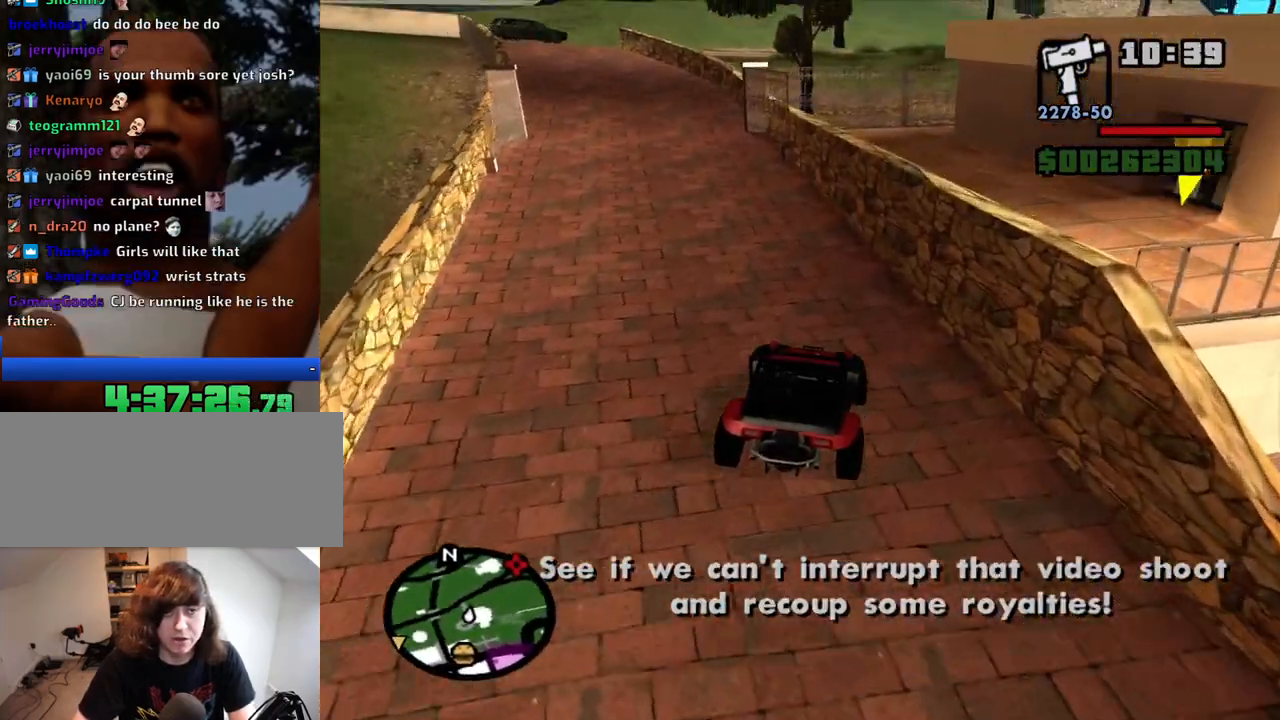
{"keys": ["w"], "mouse": [], "events": [[267, "a", "up"]]}
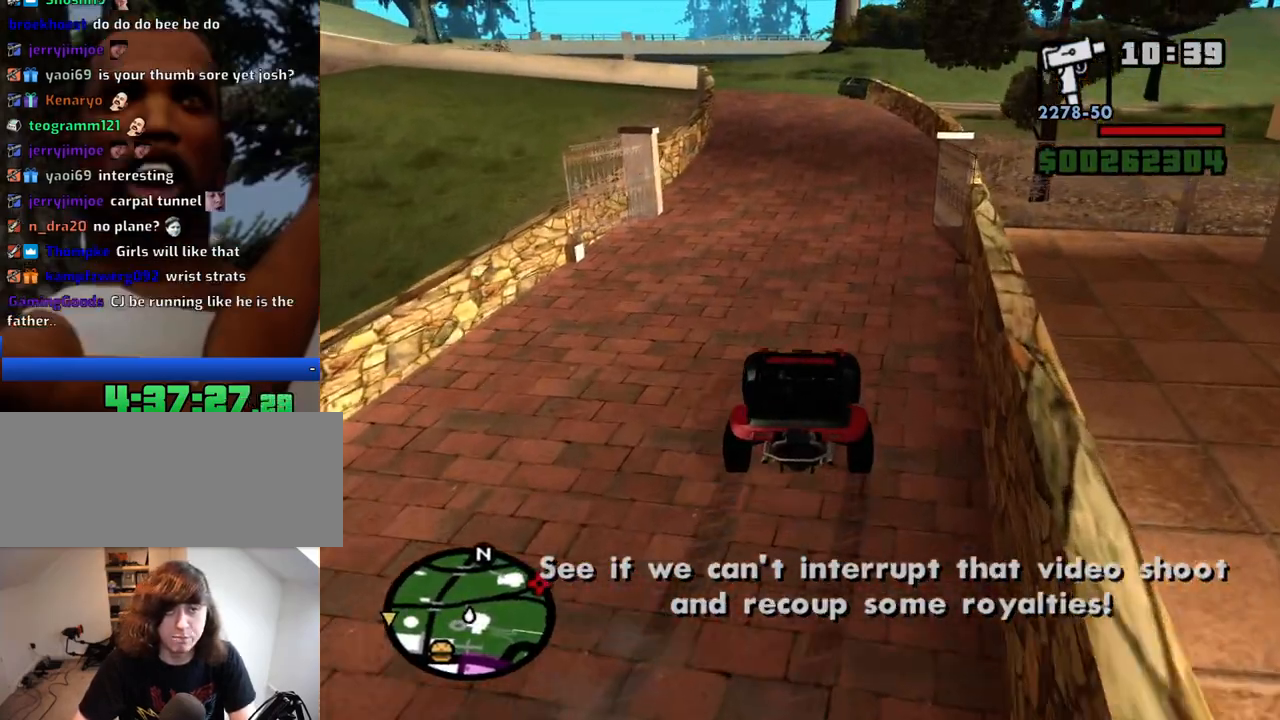
{"keys": ["w"], "mouse": [], "events": [[50, "d", "down"], [150, "d", "up"], [234, "d", "down"], [467, "d", "up"]]}
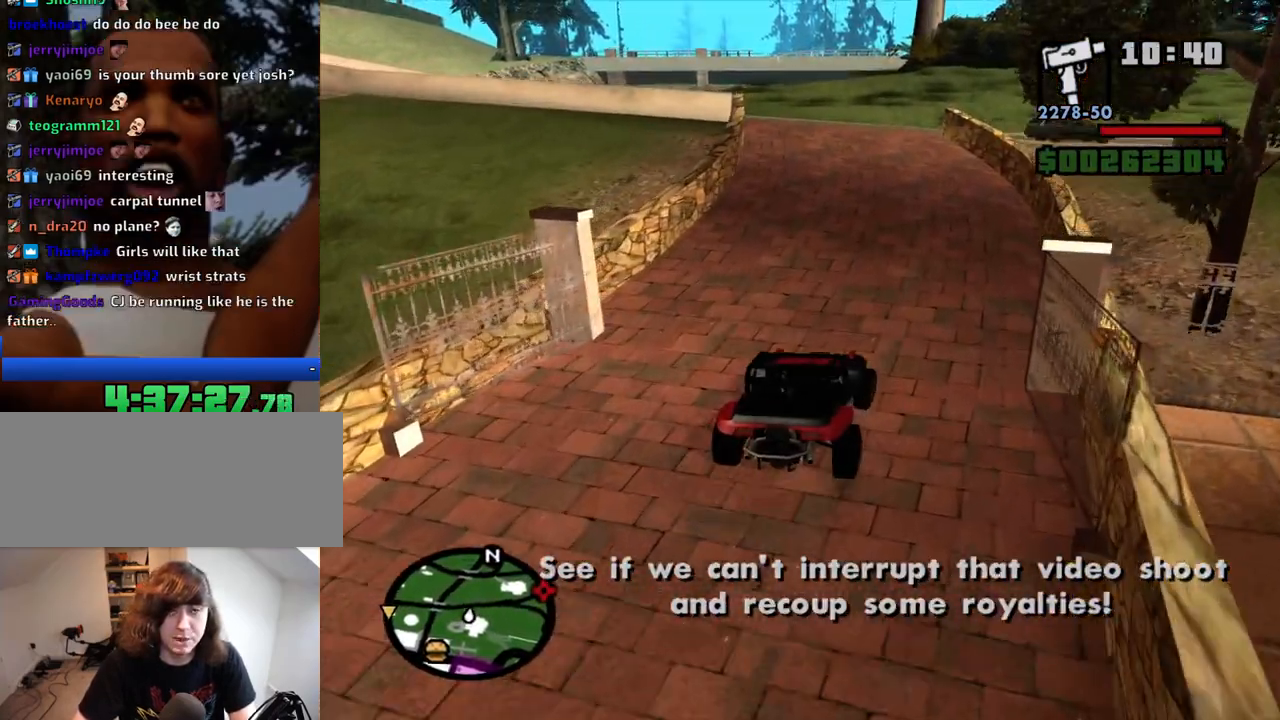
{"keys": ["a", "w"], "mouse": [], "events": [[117, "6", "down"], [200, "6", "up"], [250, "6", "down"], [350, "6", "up"], [434, "a", "down"]]}
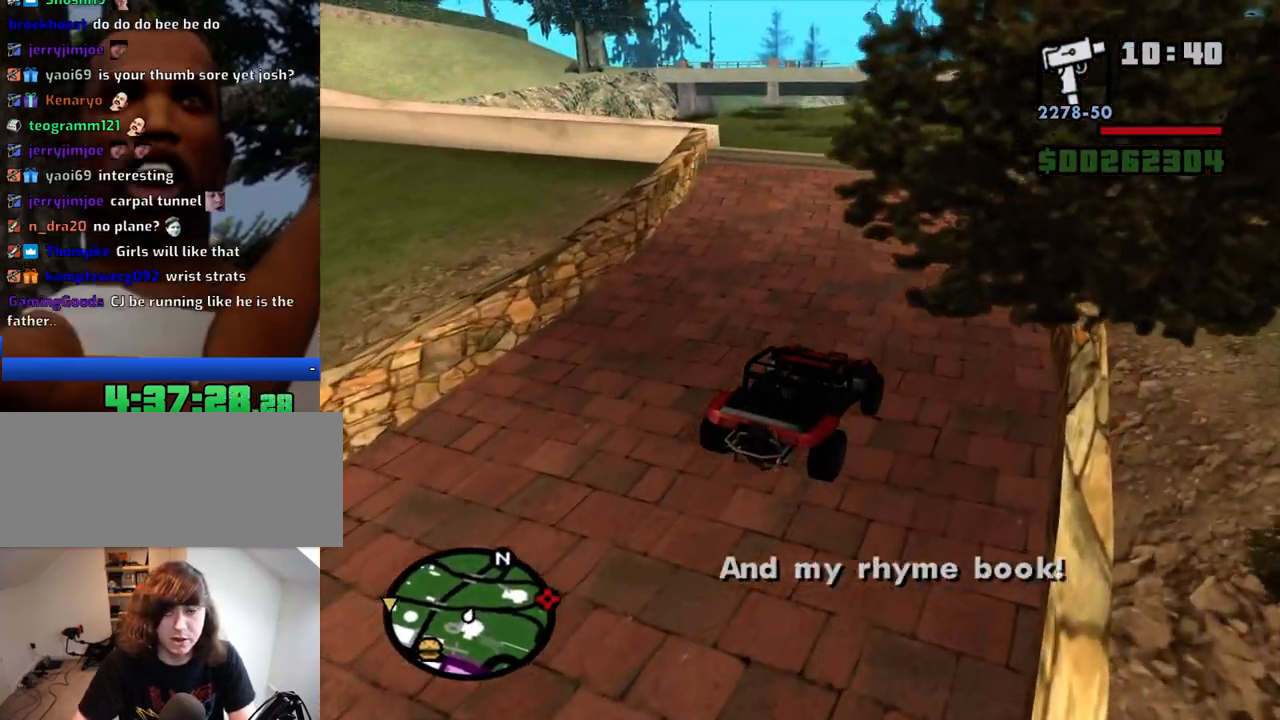
{"keys": ["a"], "mouse": [], "events": [[217, "w", "up"]]}
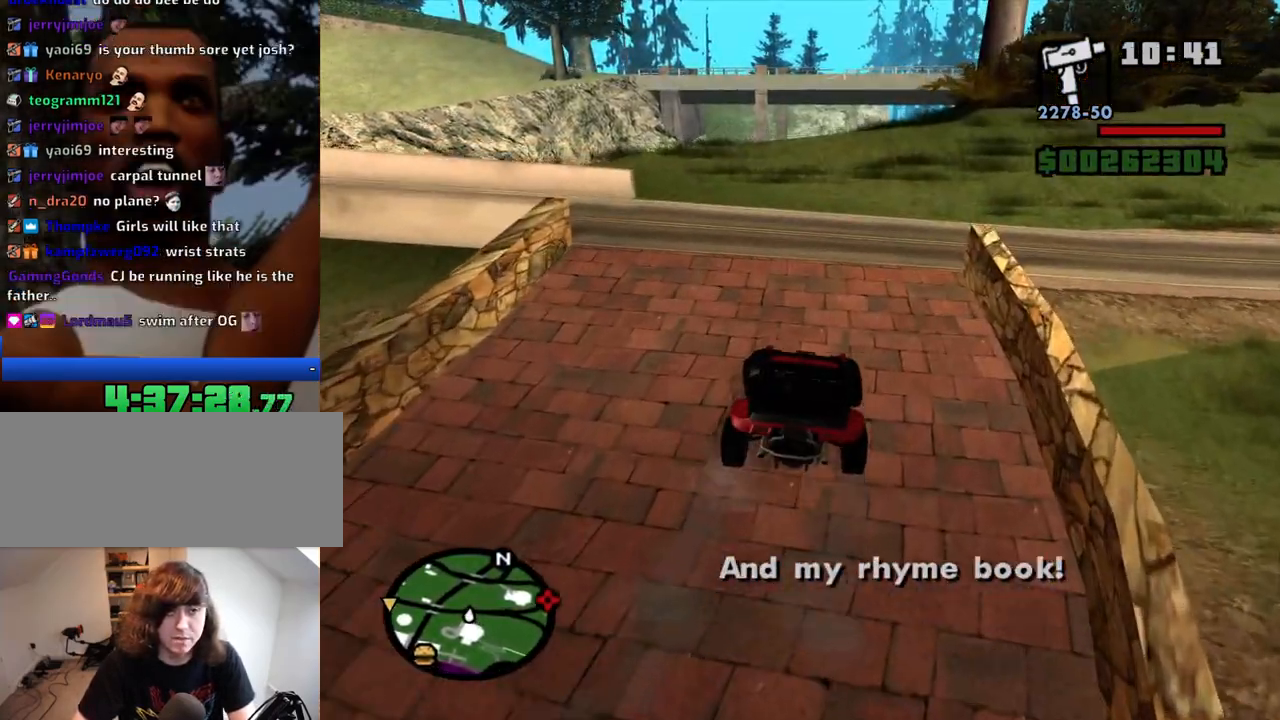
{"keys": ["a", "w"], "mouse": [], "events": [[234, "w", "down"]]}
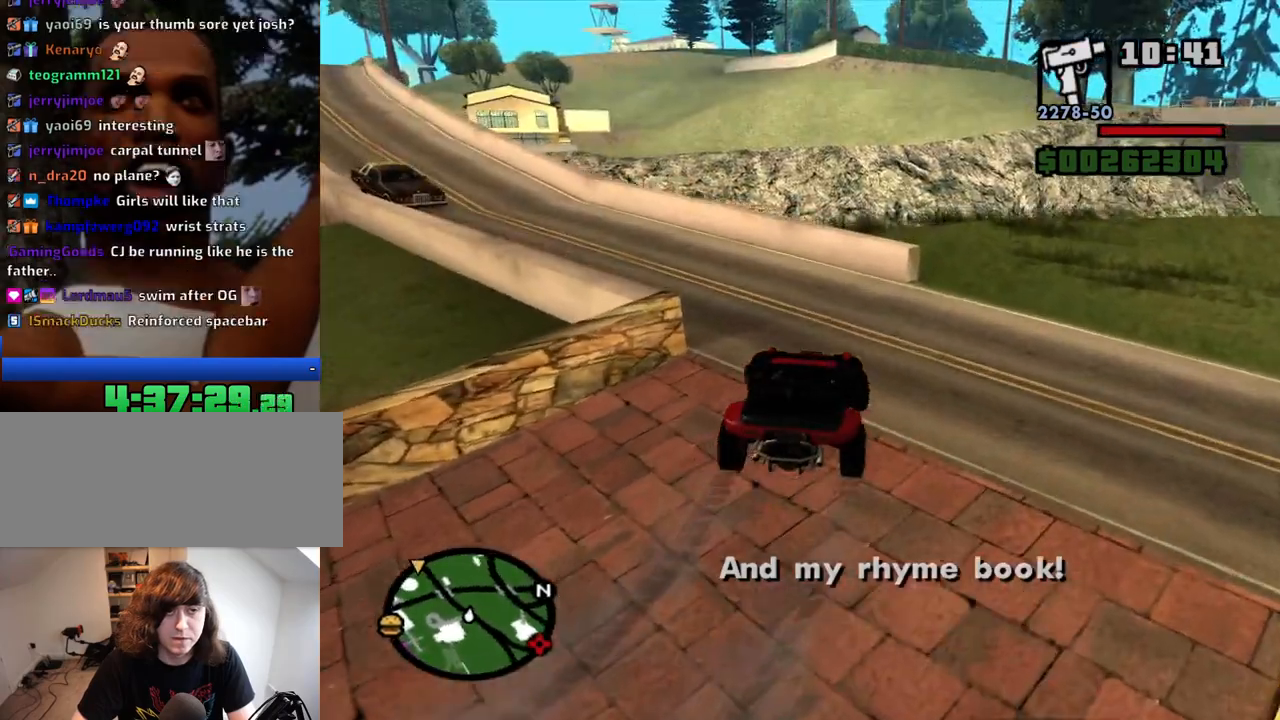
{"keys": ["a", "w"], "mouse": [], "events": []}
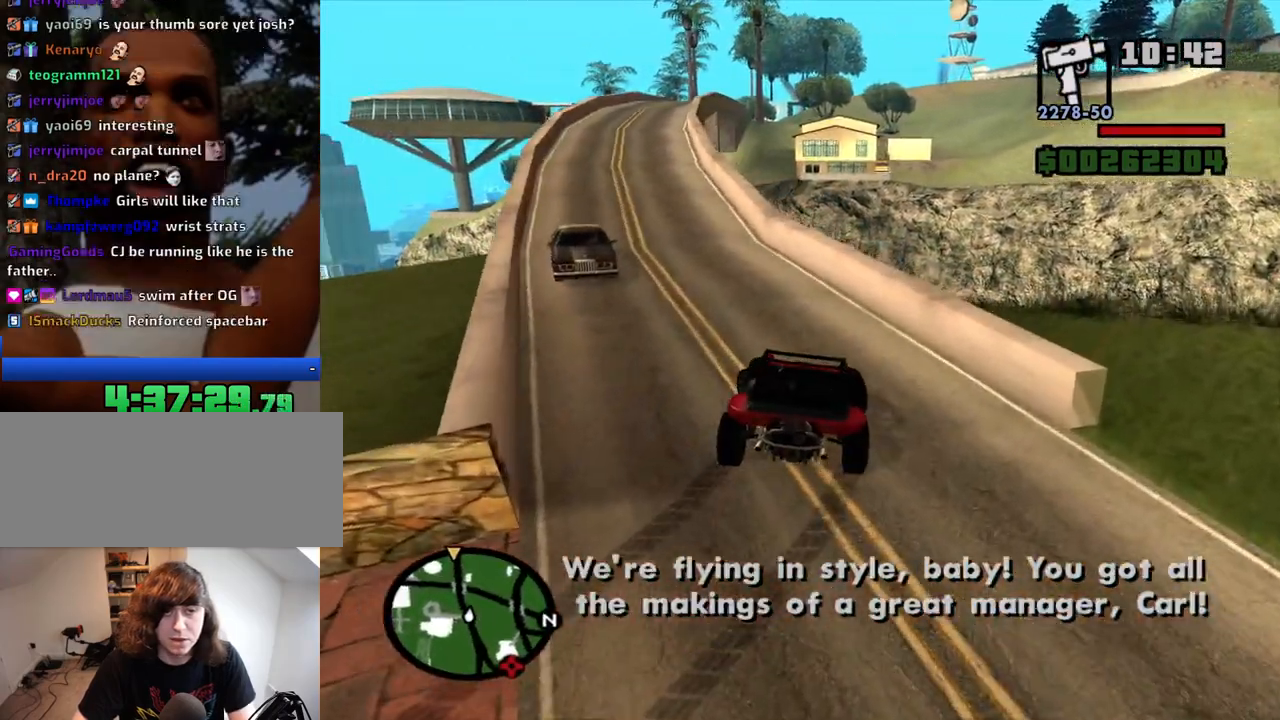
{"keys": ["w"], "mouse": [], "events": [[167, "a", "up"], [167, "d", "down"], [450, "d", "up"]]}
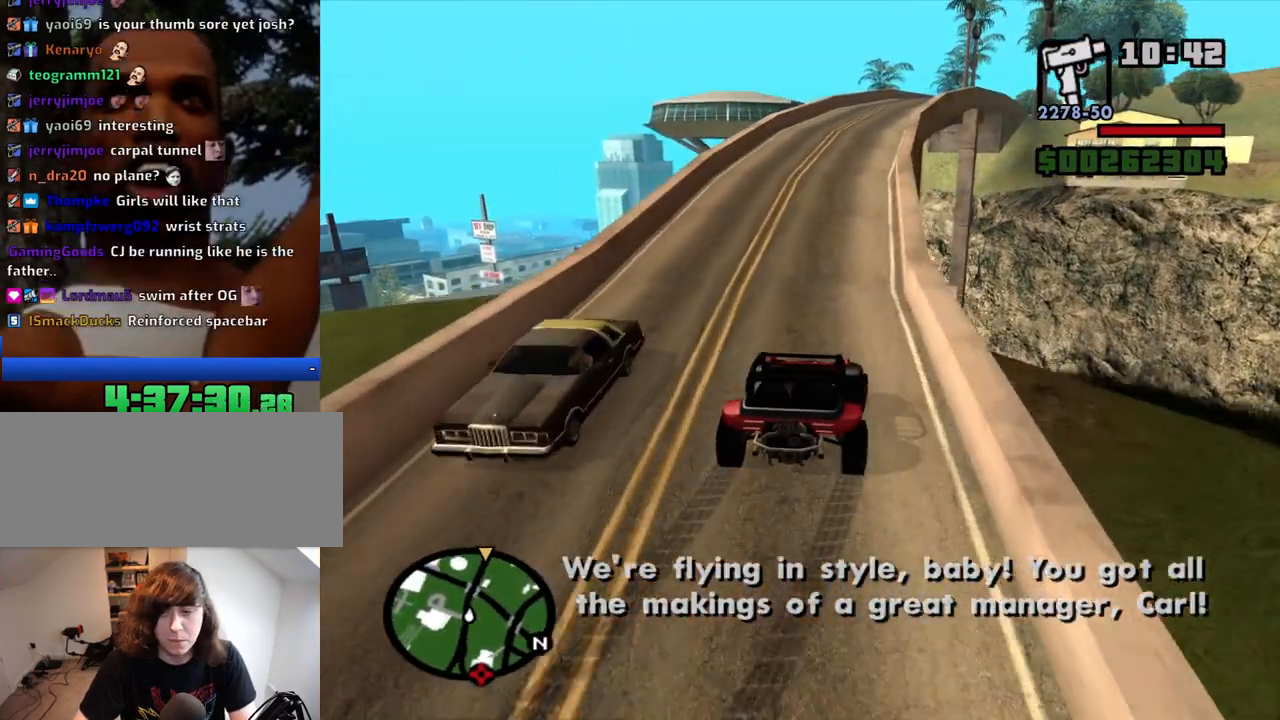
{"keys": ["w"], "mouse": [], "events": [[334, "a", "down"], [467, "a", "up"]]}
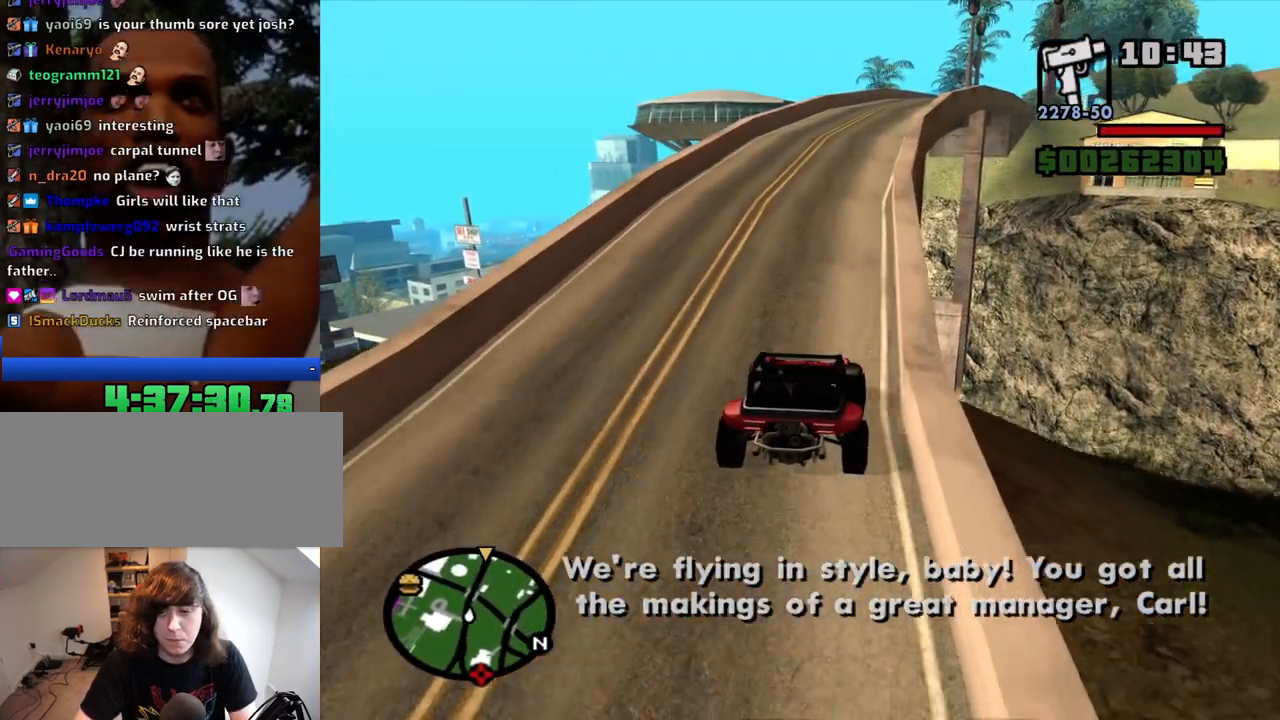
{"keys": ["w"], "mouse": [], "events": [[200, "d", "down"], [250, "d", "up"]]}
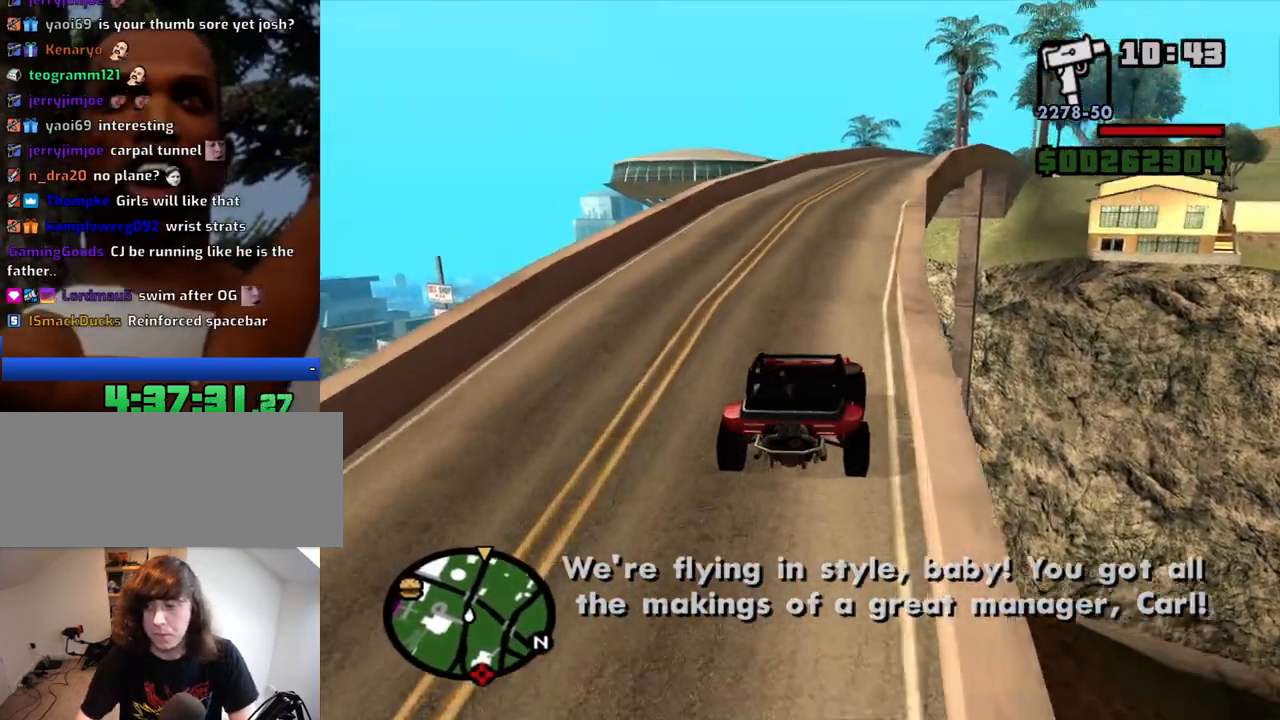
{"keys": ["w"], "mouse": [], "events": []}
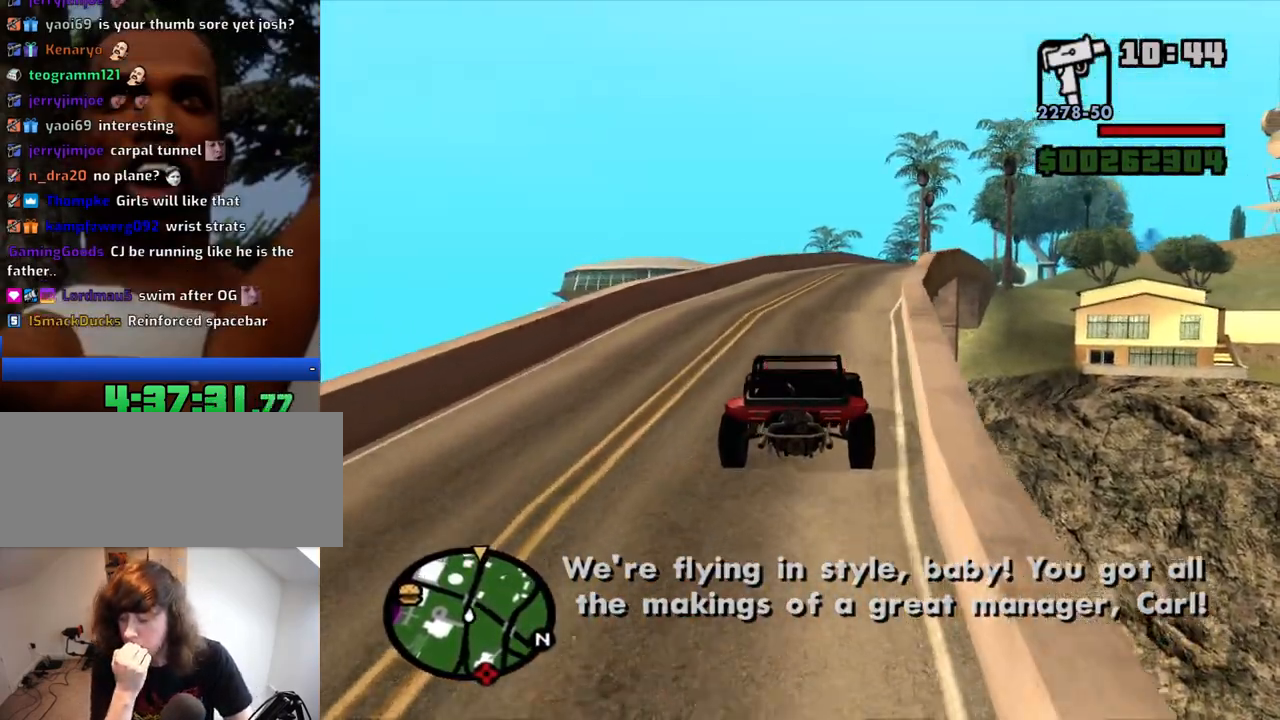
{"keys": ["w"], "mouse": [], "events": [[150, "d", "down"], [234, "d", "up"]]}
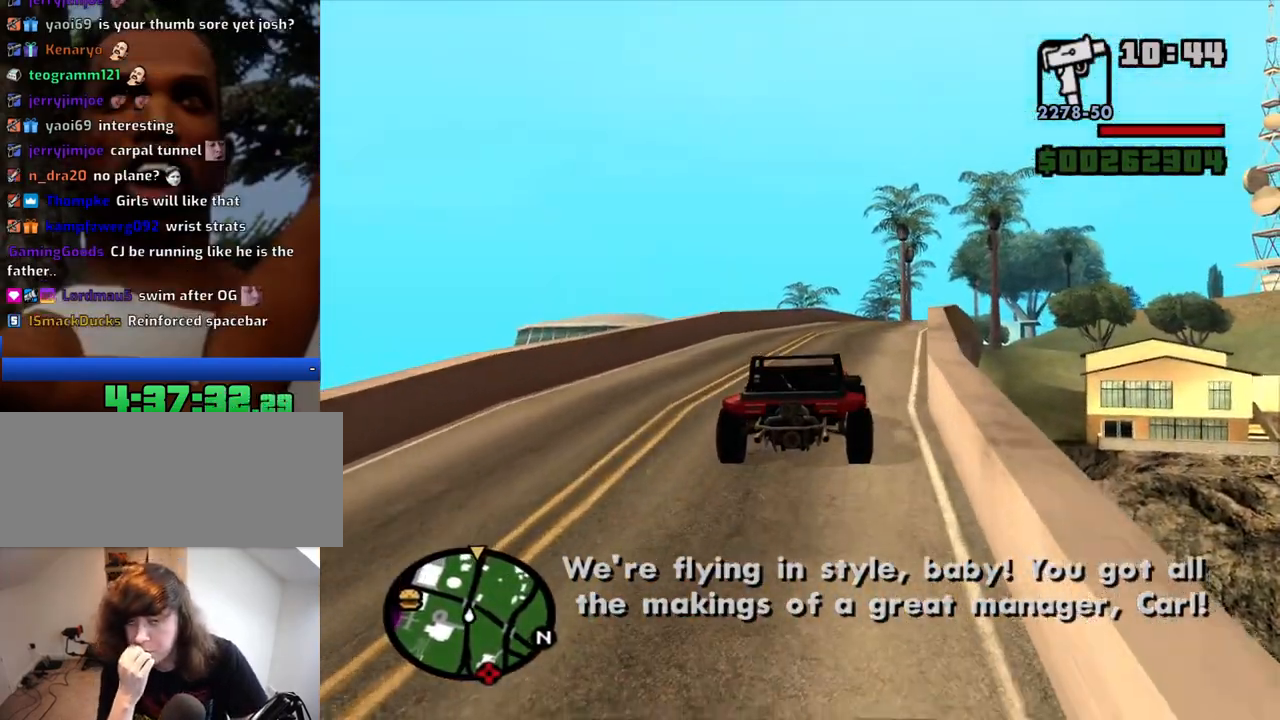
{"keys": ["w"], "mouse": [], "events": [[67, "d", "down"], [250, "d", "up"]]}
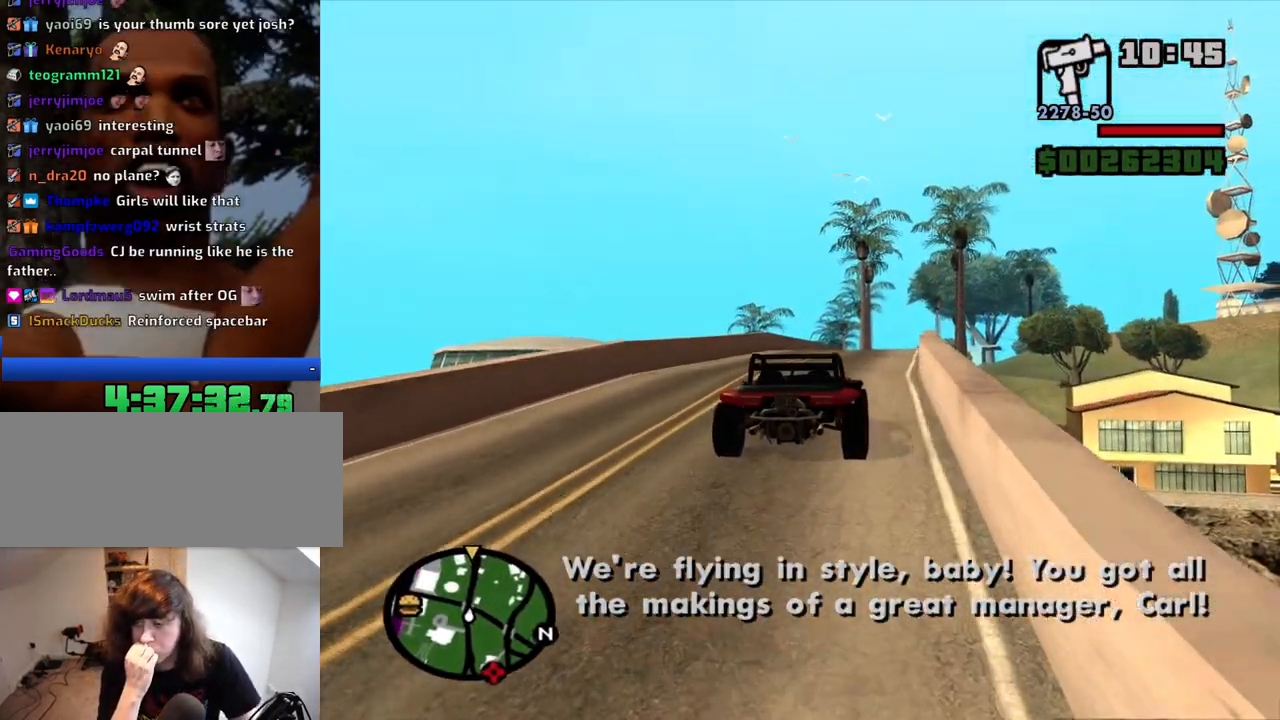
{"keys": ["w"], "mouse": [], "events": [[317, "d", "down"], [450, "d", "up"]]}
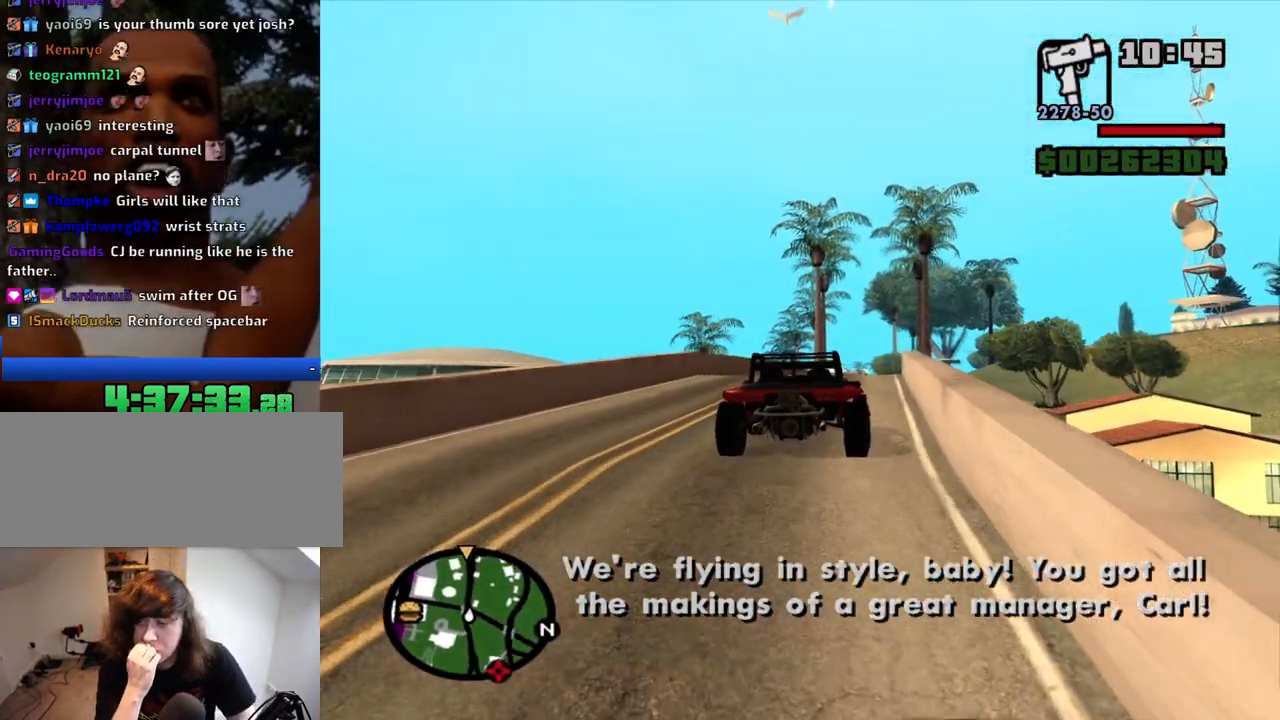
{"keys": ["w"], "mouse": [], "events": []}
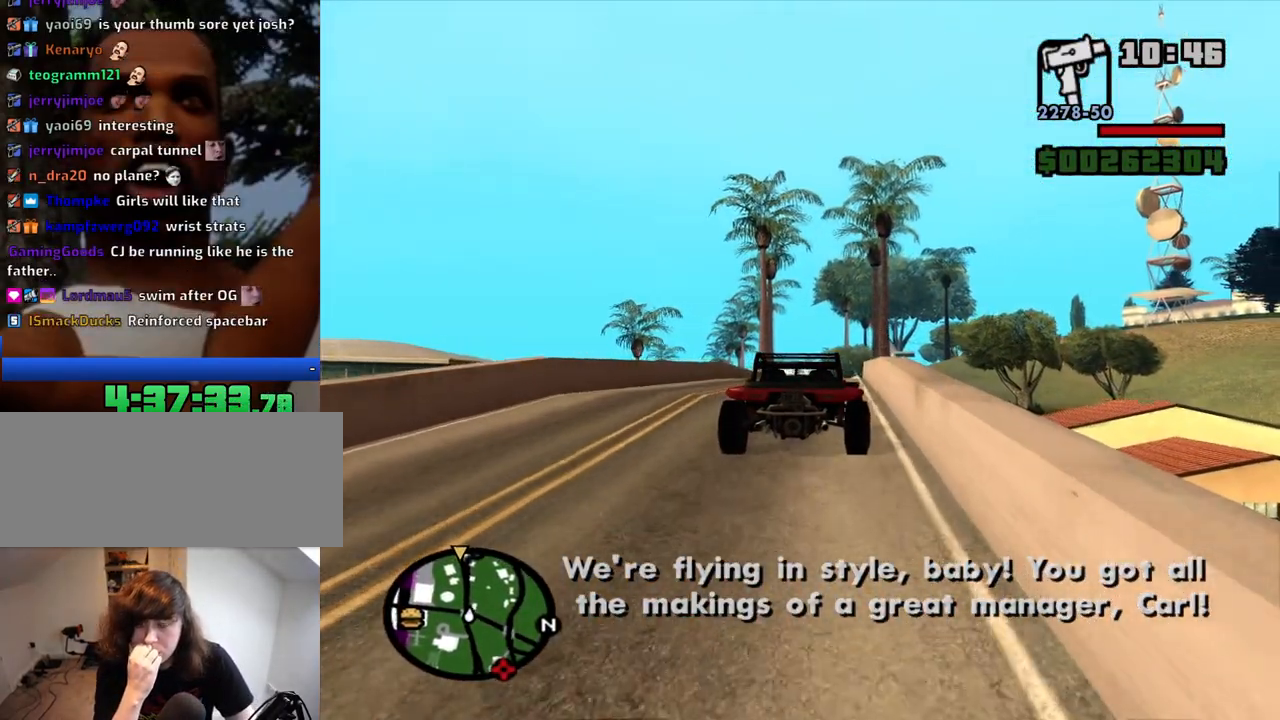
{"keys": ["w"], "mouse": [], "events": [[250, "a", "down"], [300, "a", "up"]]}
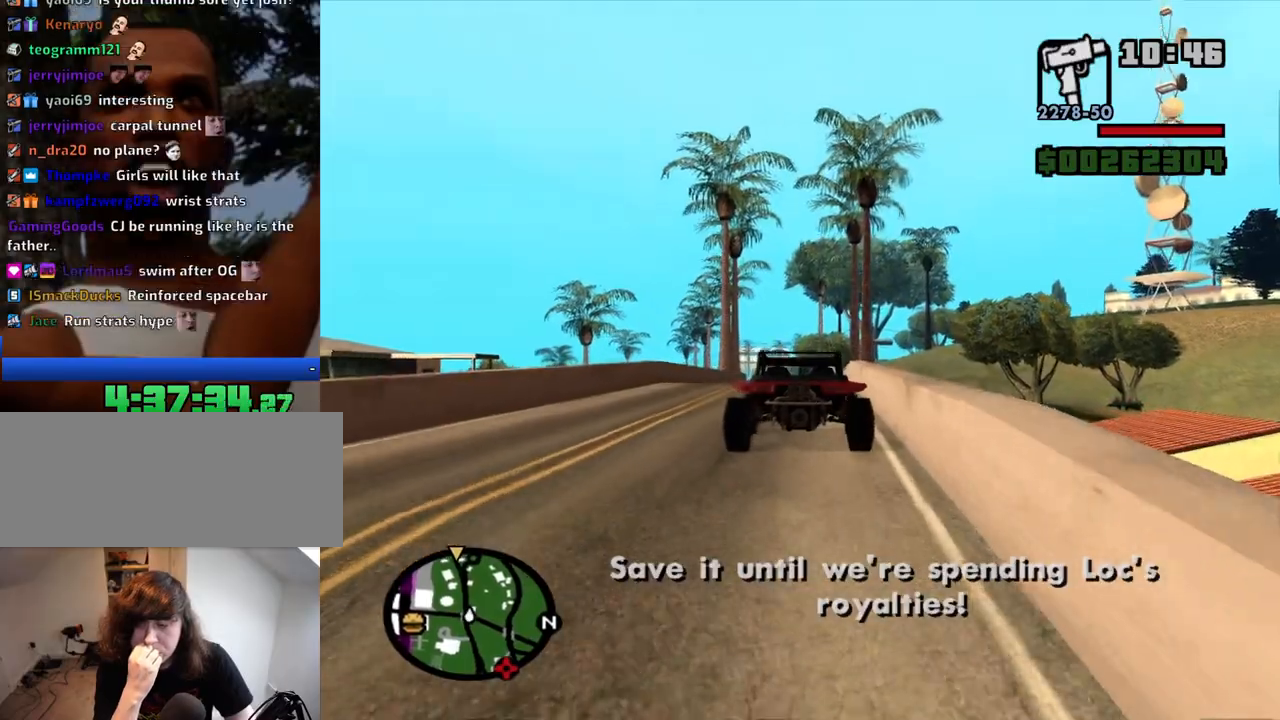
{"keys": ["w"], "mouse": [], "events": []}
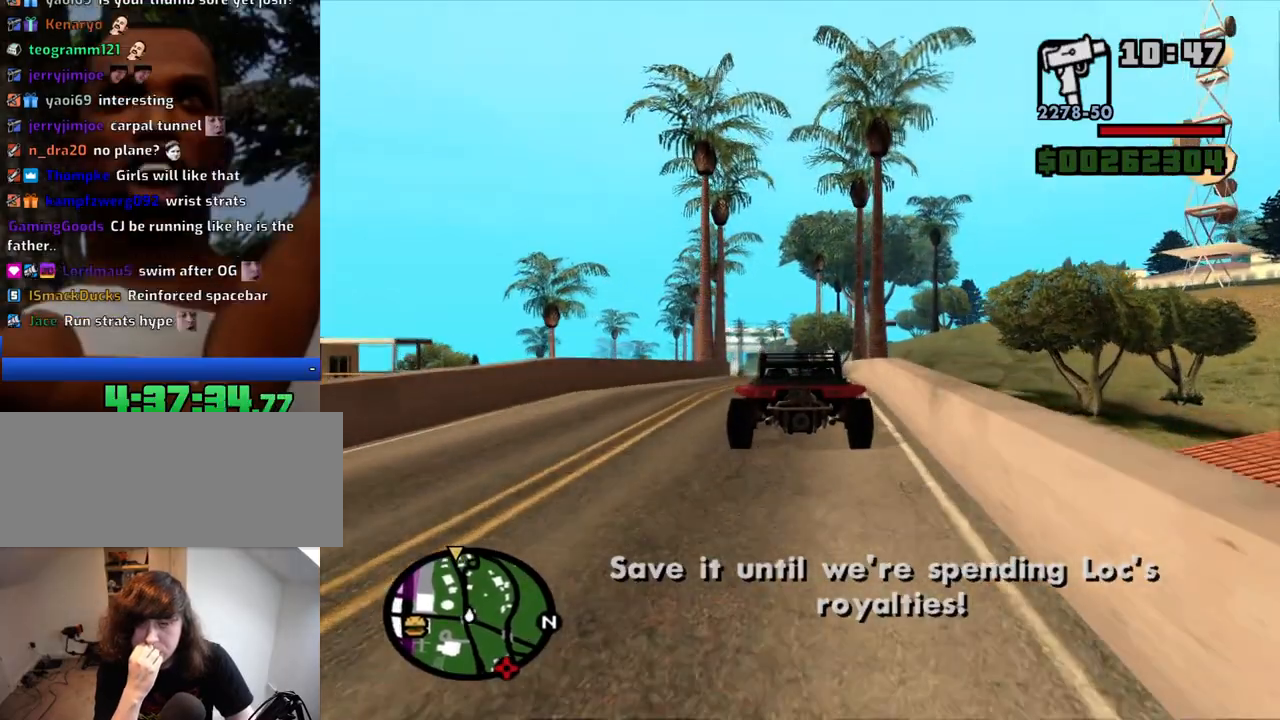
{"keys": ["w"], "mouse": [], "events": []}